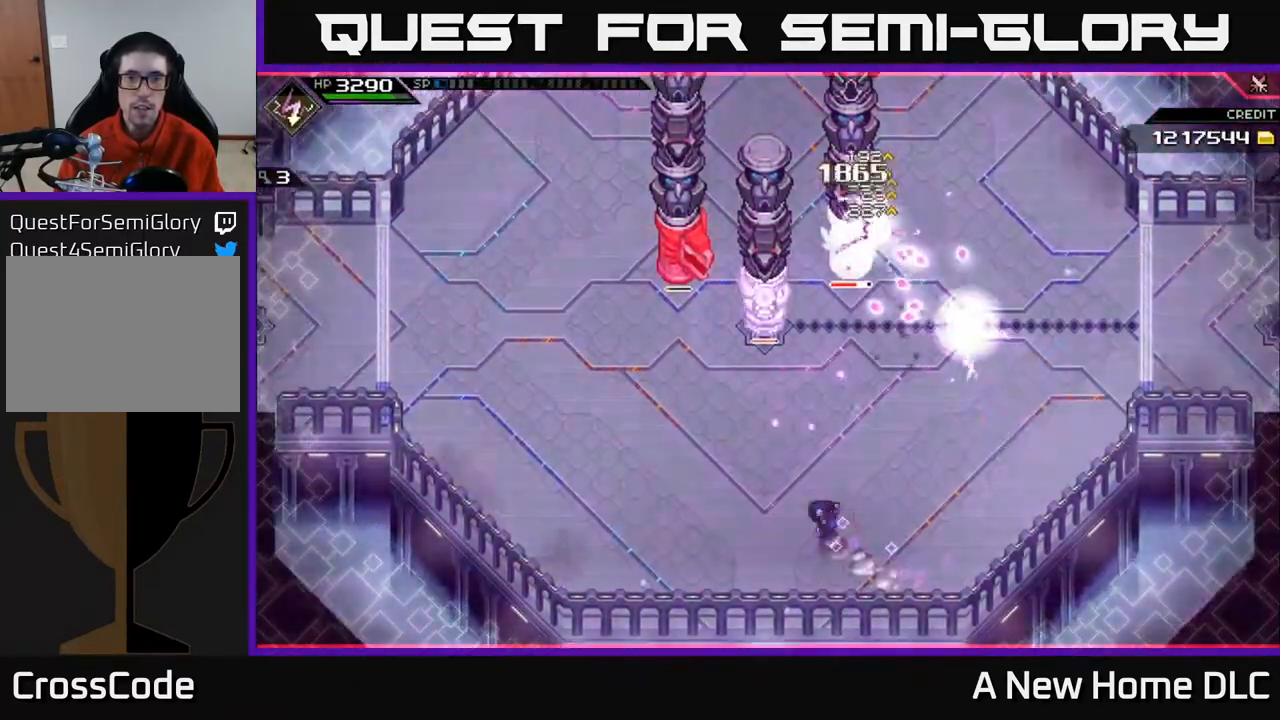
Gameplay with a controller (Xbox layout); each line is a JSON object with the inputs held at the frame after it. "events" lists button and stick changes between this image and that frame as [ms after this image, input, new state], when the widget could be followed in between.
{"buttons": [], "left_stick": "up-left", "right_stick": "center", "events": [[67, "DPAD_LEFT", "down"], [200, "DPAD_LEFT", "up"]]}
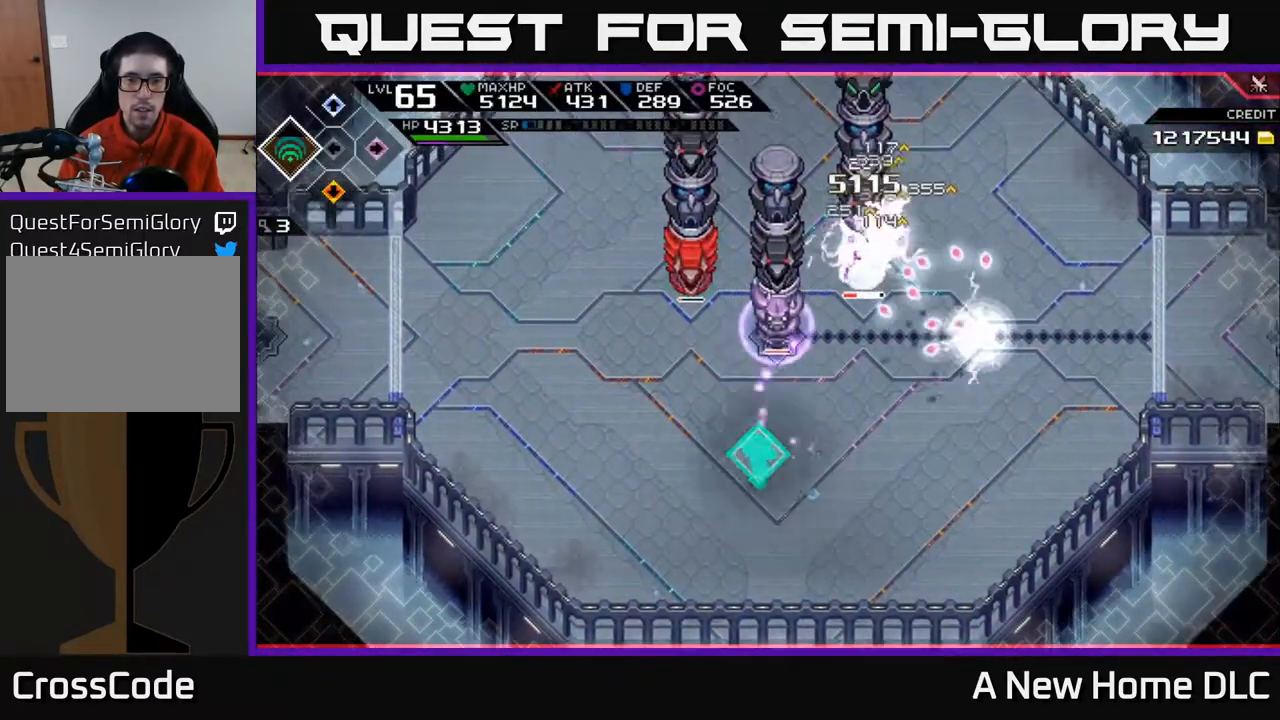
{"buttons": [], "left_stick": "down-left", "right_stick": "center", "events": [[50, "left_stick", "up"], [50, "right_stick", "up-left"], [183, "right_stick", "center"], [333, "DPAD_UP", "down"], [367, "left_stick", "down-left"], [467, "DPAD_UP", "up"]]}
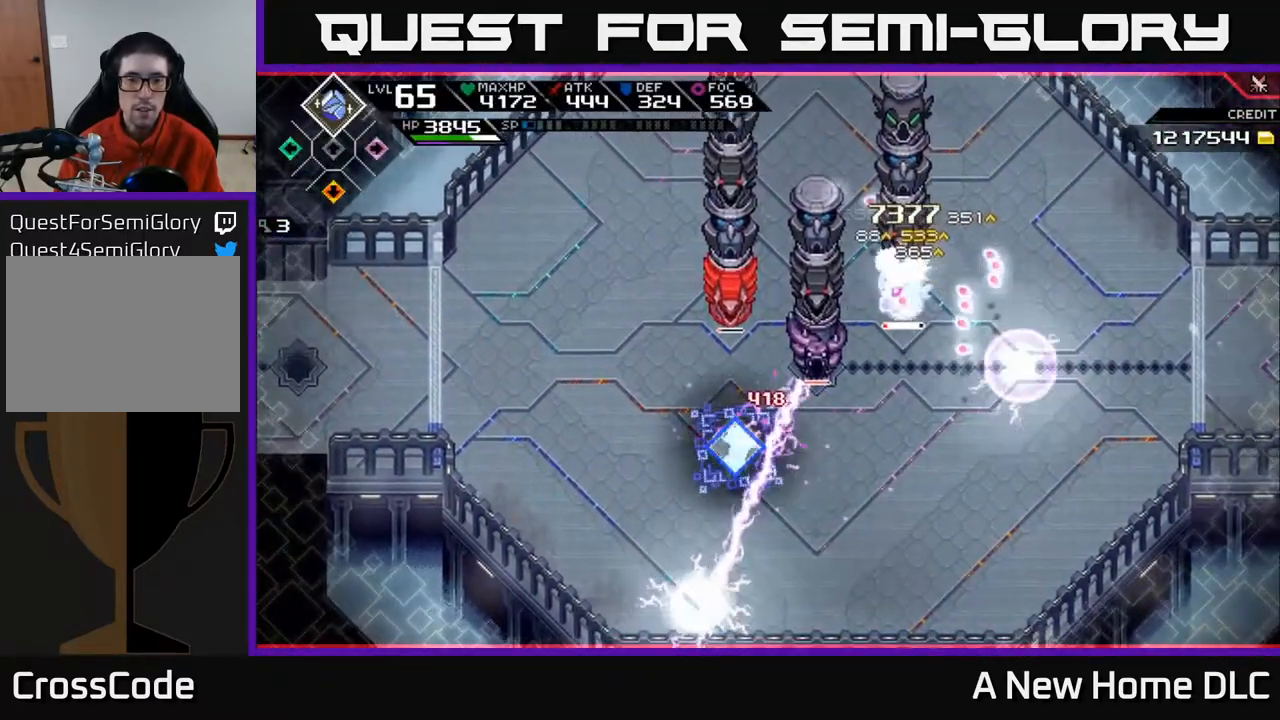
{"buttons": [], "left_stick": "up", "right_stick": "center", "events": [[183, "DPAD_DOWN", "down"], [250, "left_stick", "center"], [300, "DPAD_DOWN", "up"], [300, "left_stick", "up"]]}
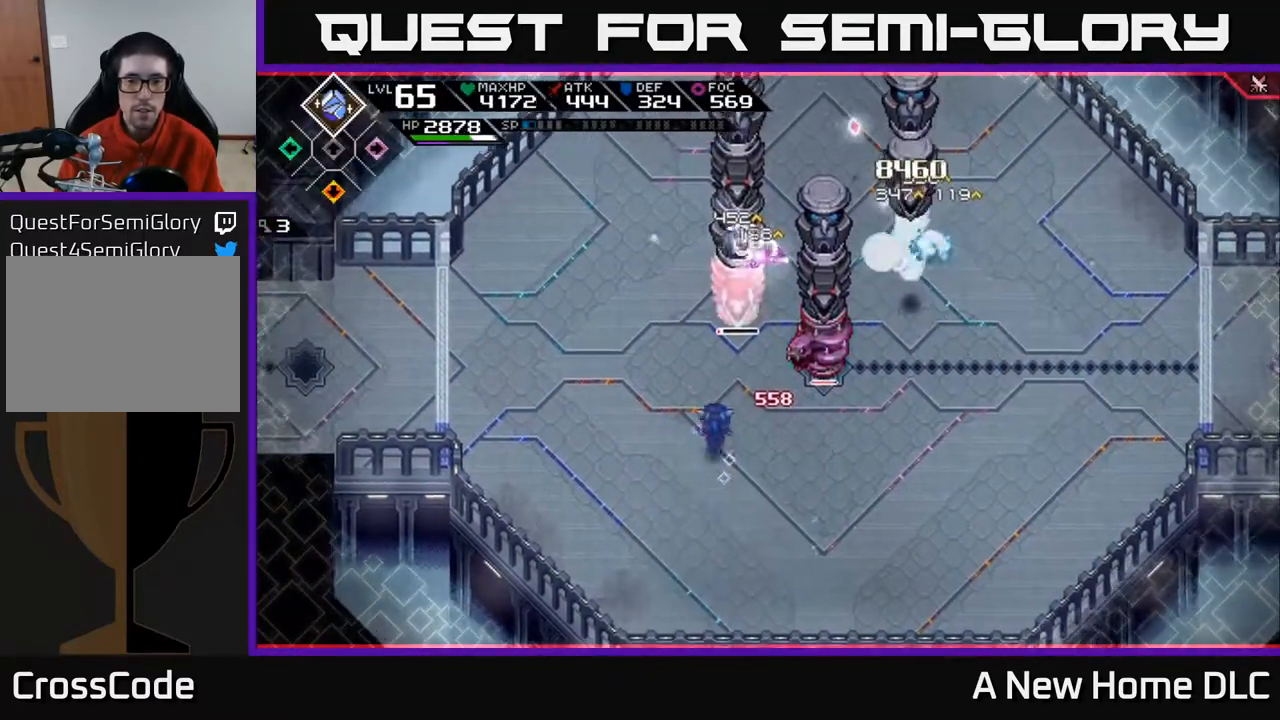
{"buttons": [], "left_stick": "center", "right_stick": "center", "events": [[183, "left_stick", "up-right"], [283, "left_stick", "center"], [350, "DPAD_UP", "down"], [467, "DPAD_UP", "up"]]}
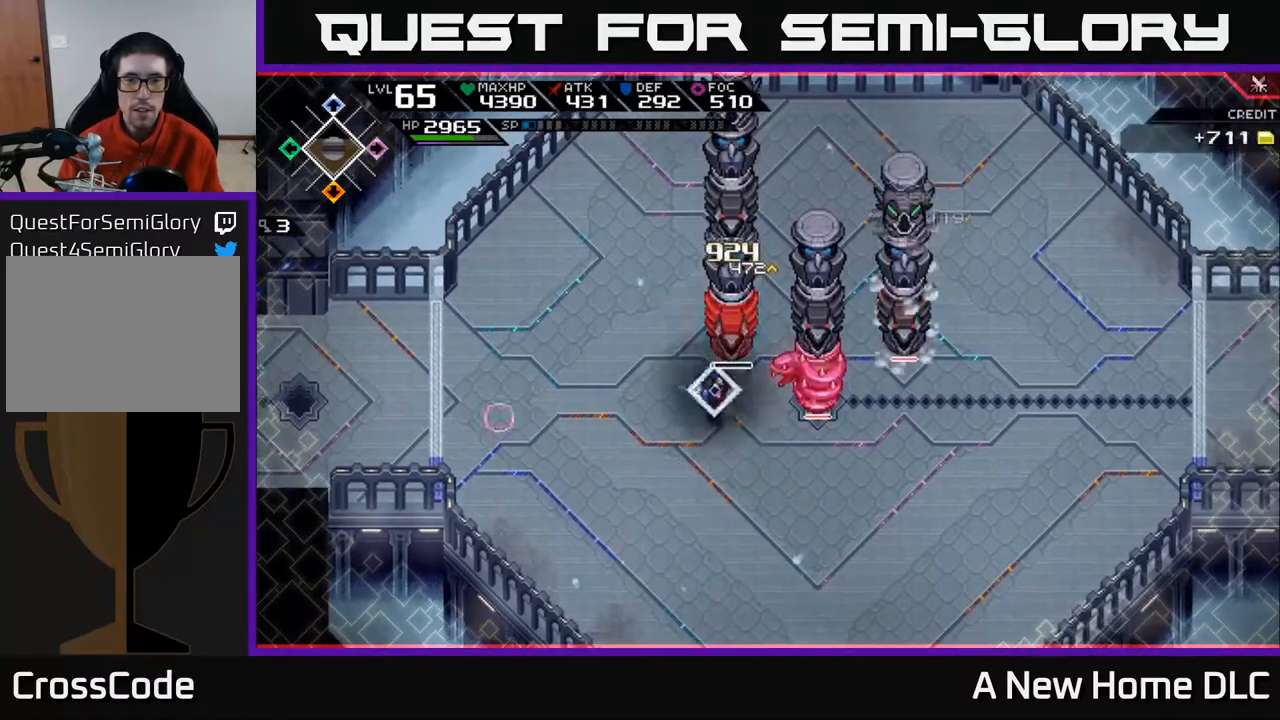
{"buttons": ["X"], "left_stick": "up", "right_stick": "center", "events": [[50, "left_stick", "up"], [67, "L1", "down"], [183, "left_stick", "up-right"], [217, "L1", "up"], [300, "X", "down"], [400, "X", "up"], [450, "X", "down"], [483, "left_stick", "up"]]}
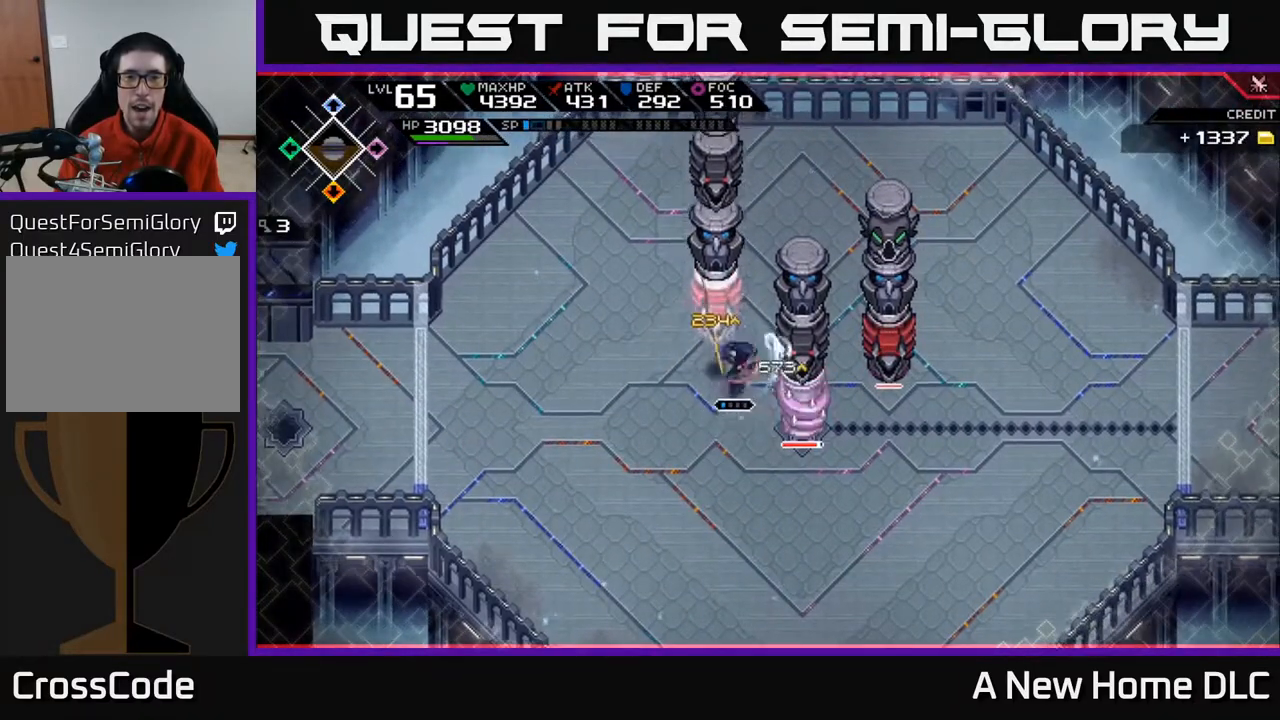
{"buttons": [], "left_stick": "left", "right_stick": "center", "events": [[33, "X", "up"], [117, "X", "down"], [167, "left_stick", "left"], [183, "X", "up"], [267, "X", "down"], [283, "left_stick", "up-left"], [367, "X", "up"], [417, "left_stick", "down-left"], [433, "X", "down"], [500, "X", "up"], [500, "left_stick", "left"]]}
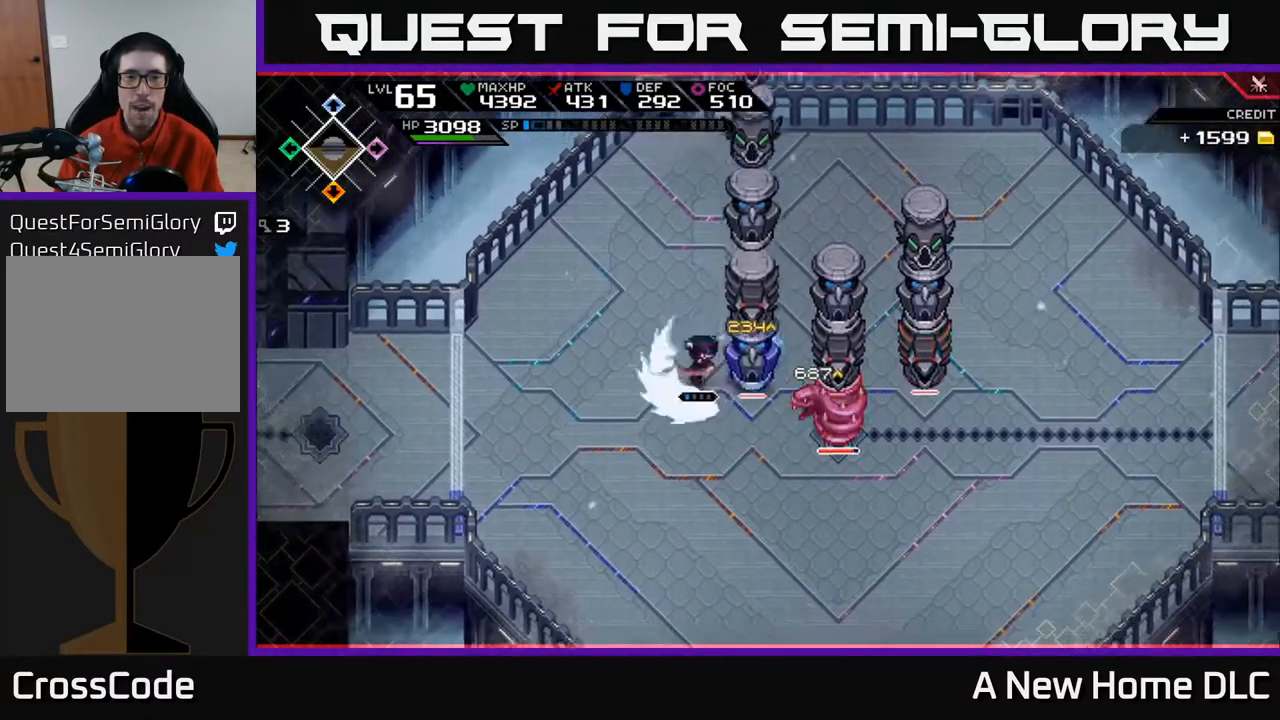
{"buttons": [], "left_stick": "down", "right_stick": "center", "events": [[133, "L1", "down"], [267, "L1", "up"], [433, "left_stick", "down"]]}
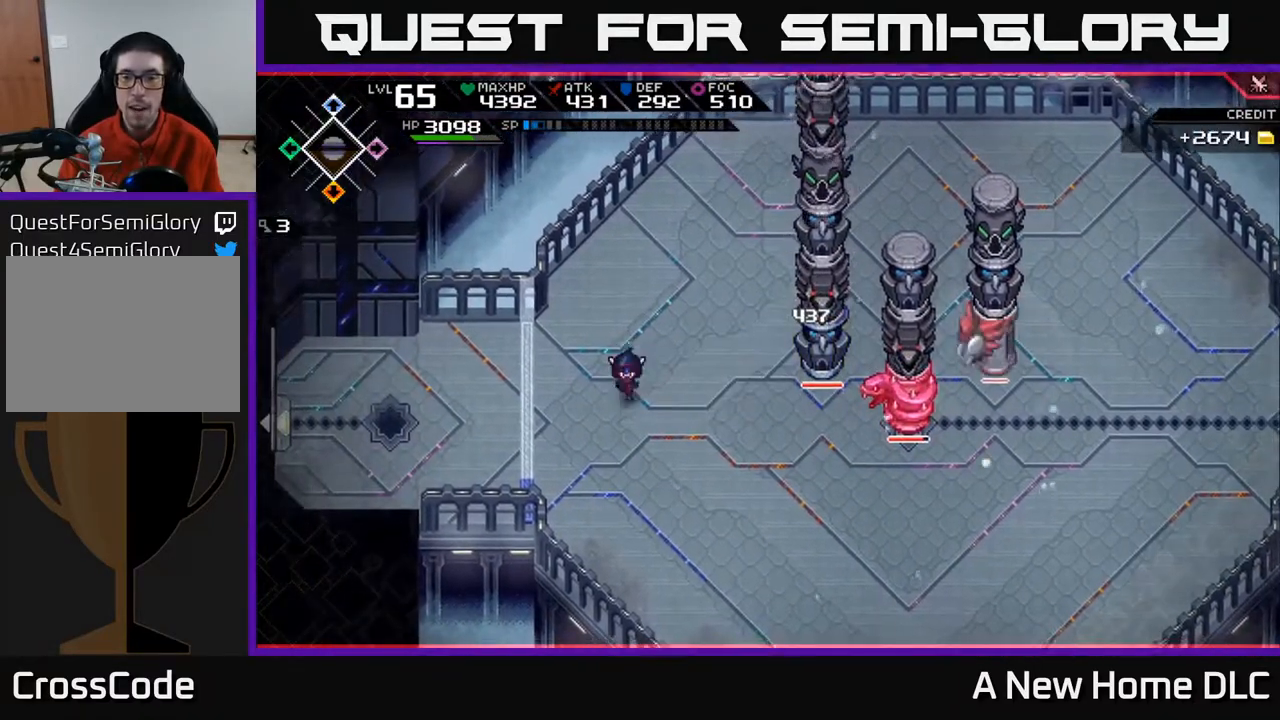
{"buttons": ["L1"], "left_stick": "down-right", "right_stick": "center", "events": [[300, "left_stick", "down-right"], [483, "L1", "down"]]}
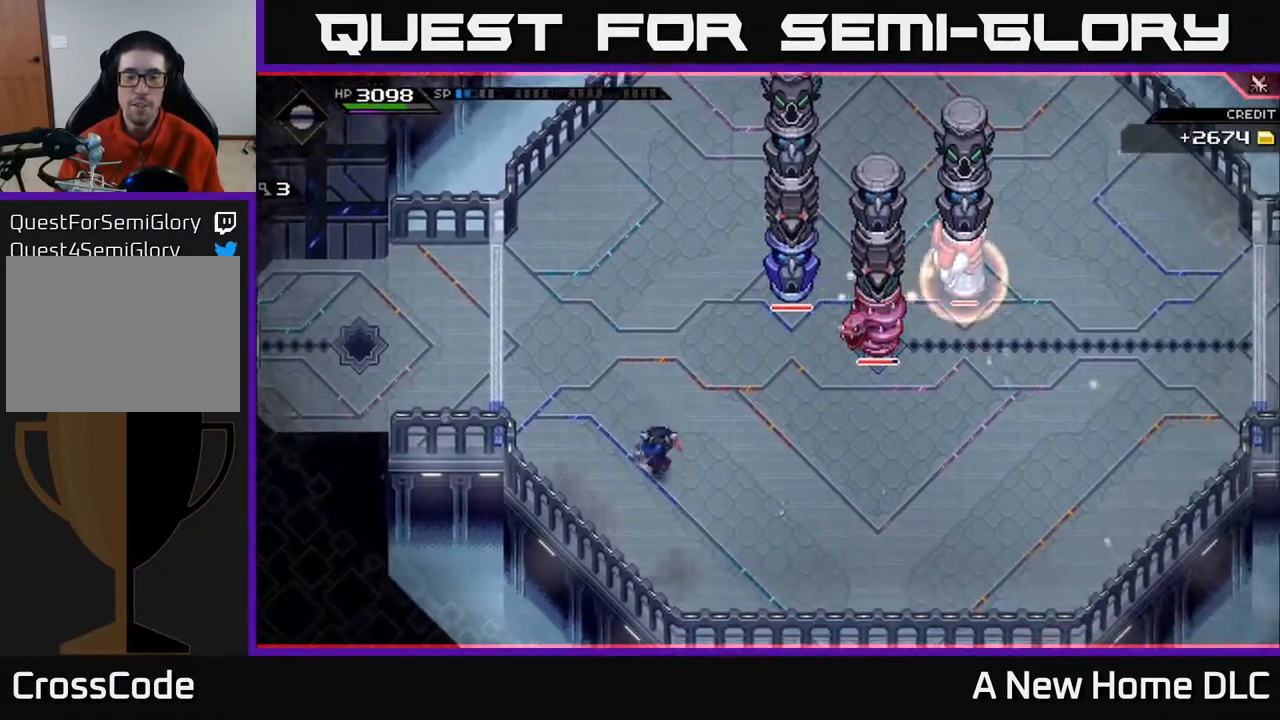
{"buttons": [], "left_stick": "right", "right_stick": "center", "events": [[133, "L1", "up"], [250, "left_stick", "right"]]}
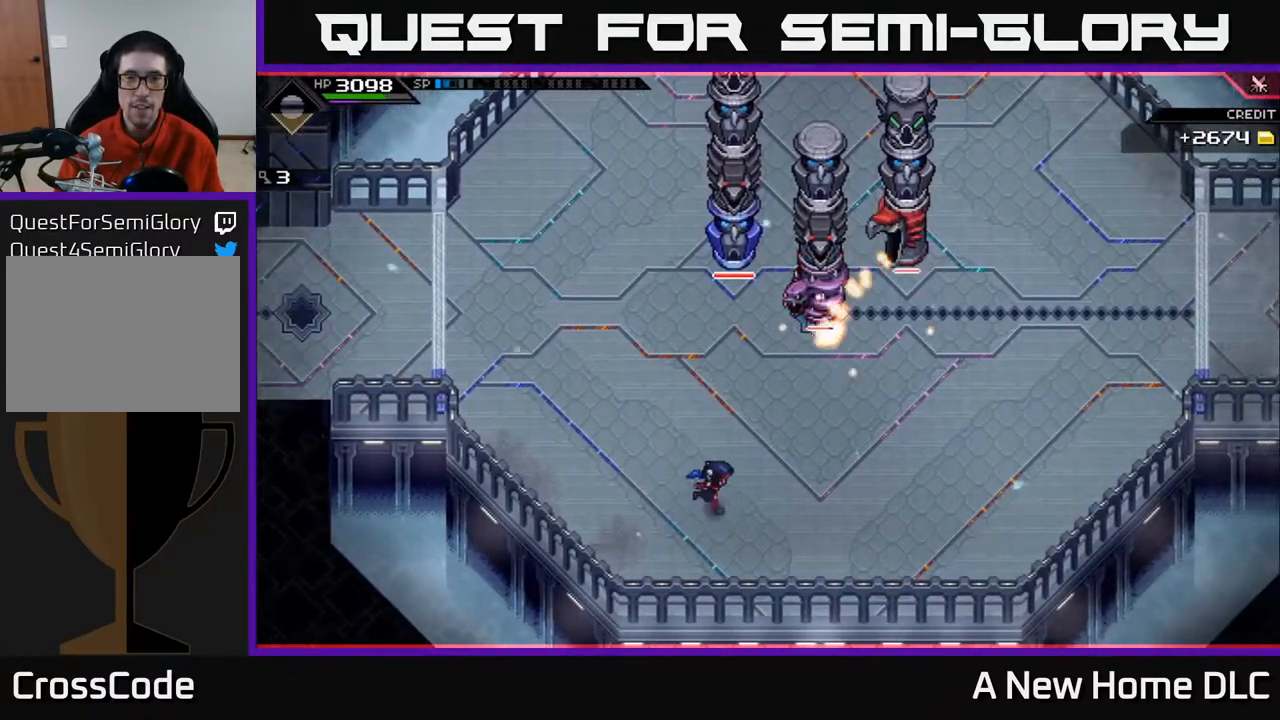
{"buttons": ["L1"], "left_stick": "right", "right_stick": "center", "events": [[167, "L1", "down"], [300, "L1", "up"], [400, "L1", "down"]]}
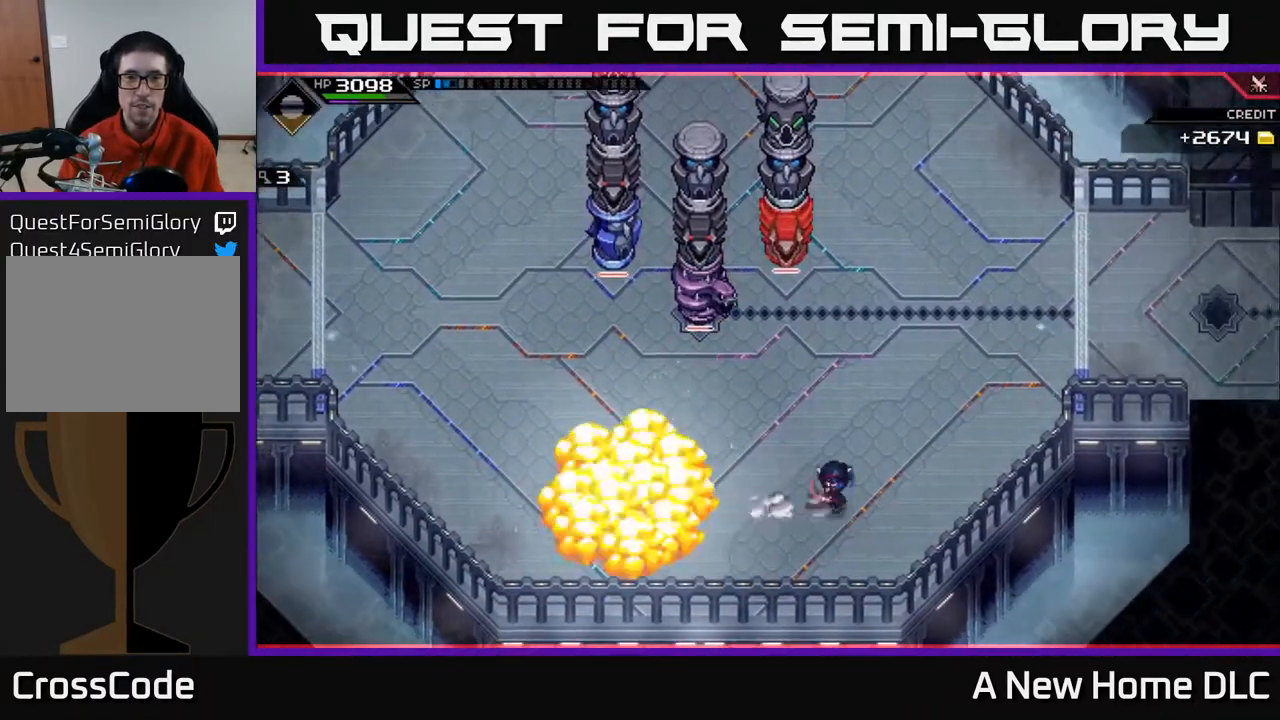
{"buttons": [], "left_stick": "up-right", "right_stick": "center", "events": [[17, "L1", "up"], [200, "left_stick", "up-right"]]}
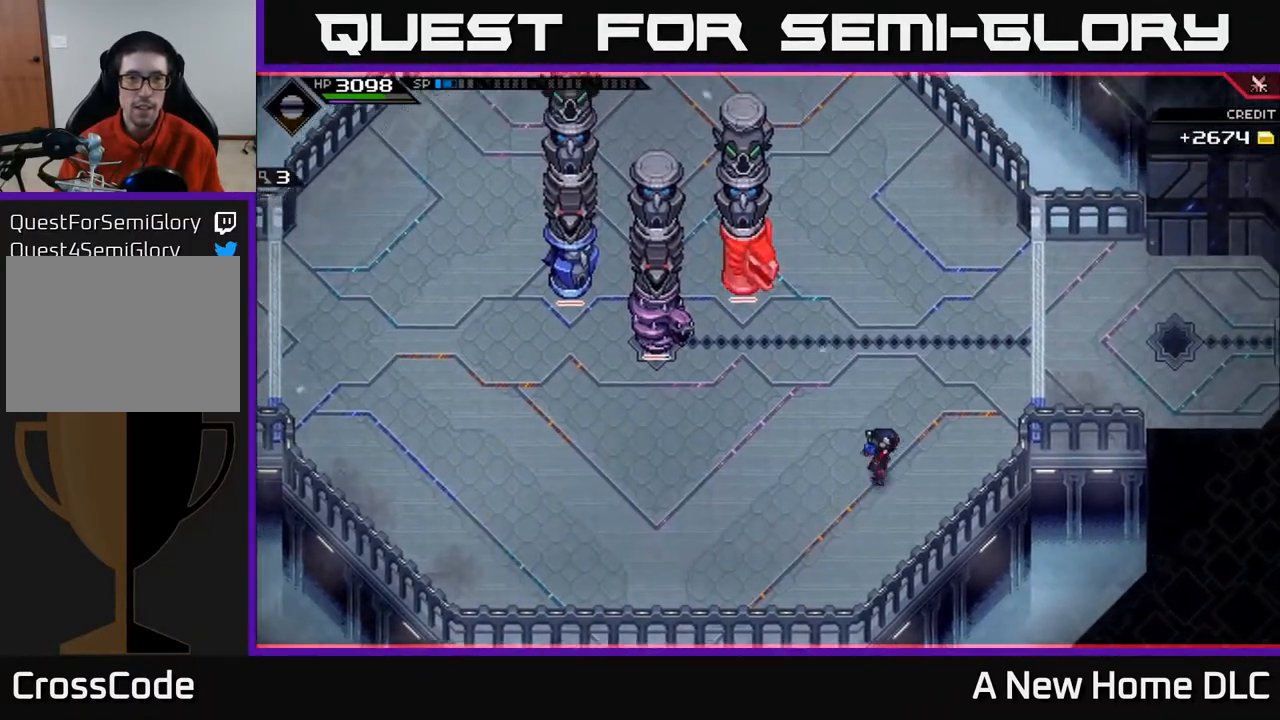
{"buttons": [], "left_stick": "up", "right_stick": "center", "events": [[333, "L1", "down"], [450, "L1", "up"], [483, "left_stick", "up"]]}
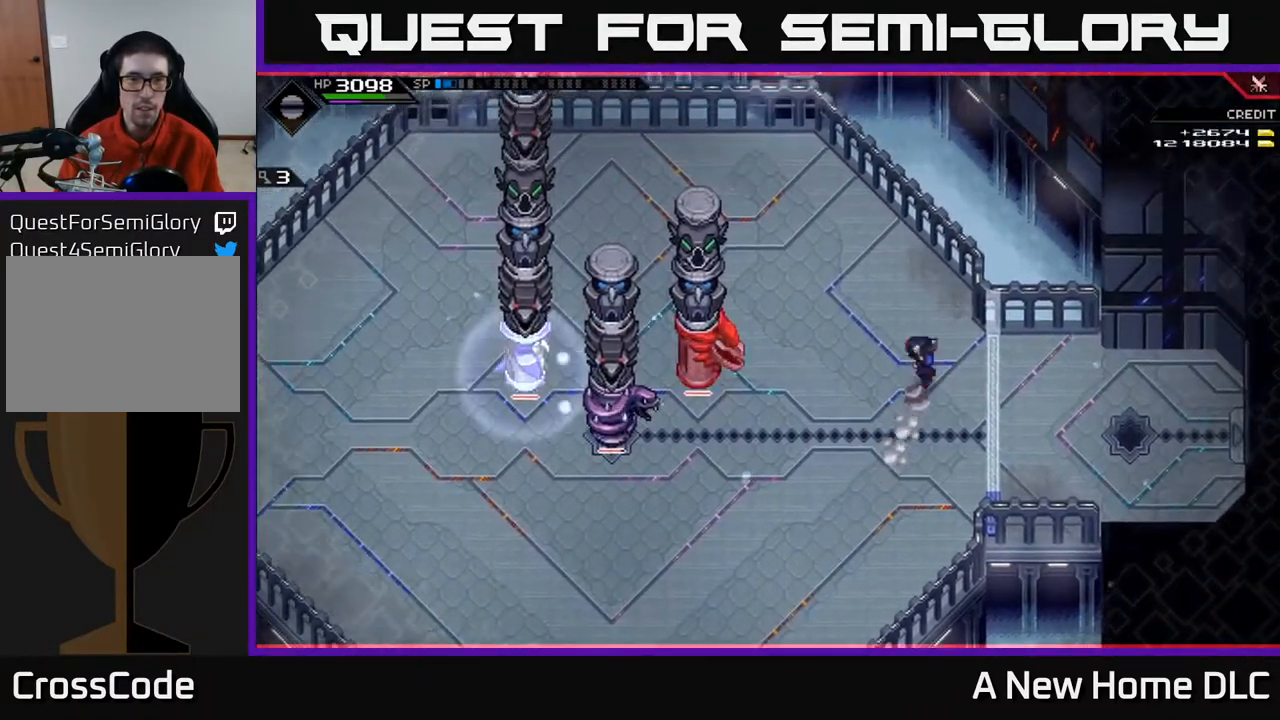
{"buttons": [], "left_stick": "up-left", "right_stick": "center", "events": [[133, "left_stick", "up-left"], [317, "L1", "down"], [433, "L1", "up"]]}
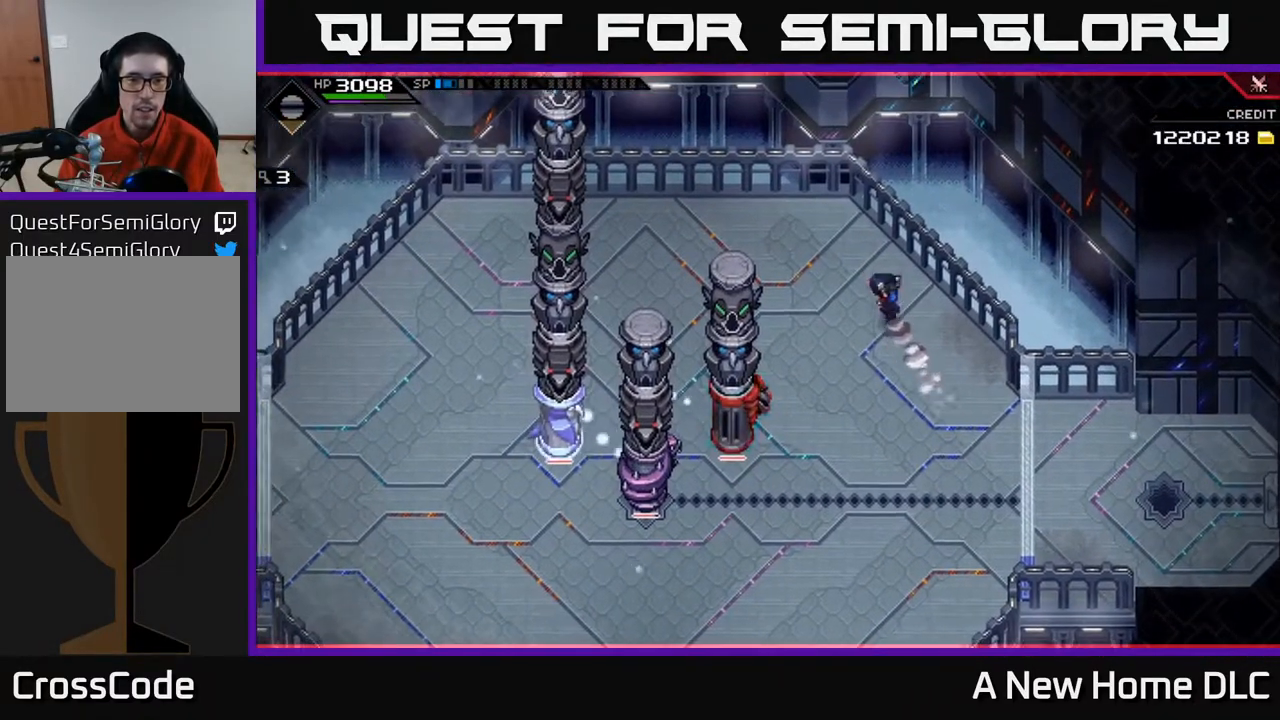
{"buttons": [], "left_stick": "up-left", "right_stick": "center", "events": []}
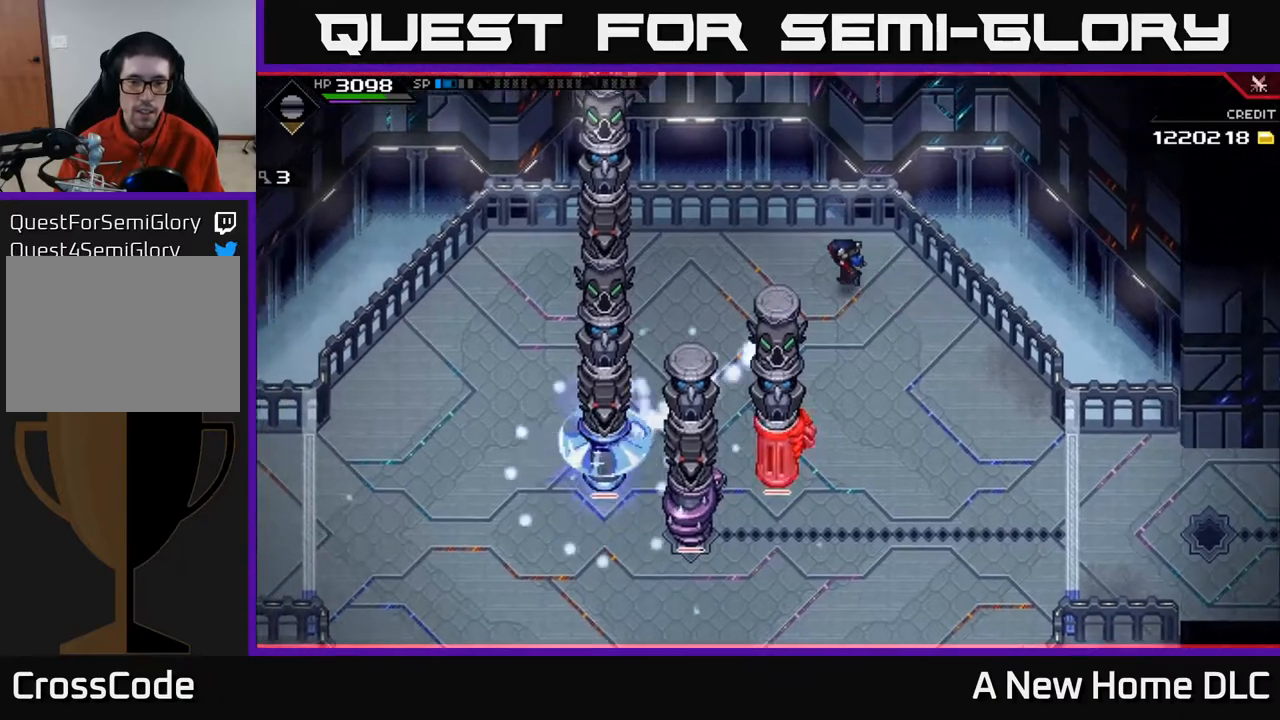
{"buttons": [], "left_stick": "left", "right_stick": "center", "events": [[250, "left_stick", "left"]]}
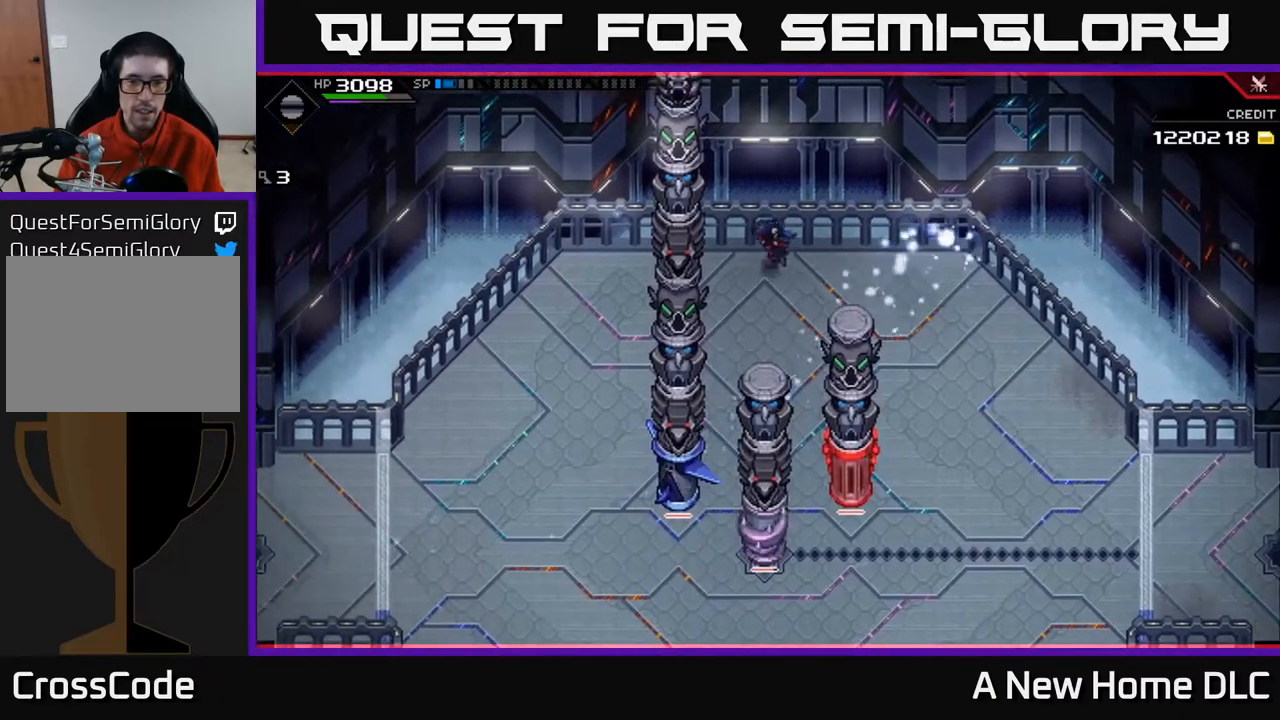
{"buttons": [], "left_stick": "down", "right_stick": "center", "events": [[83, "L1", "down"], [183, "L1", "up"], [300, "left_stick", "down-left"], [483, "left_stick", "down"]]}
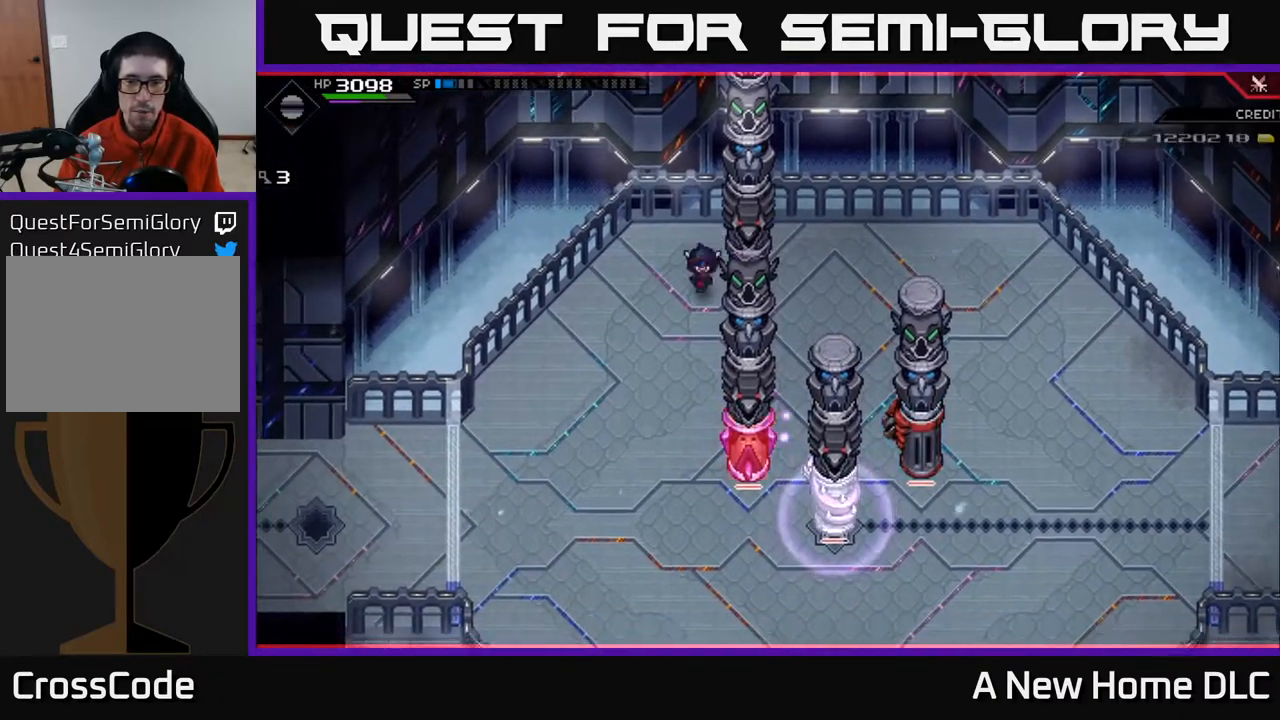
{"buttons": [], "left_stick": "down", "right_stick": "center", "events": [[50, "L1", "down"], [150, "L1", "up"], [267, "L1", "down"], [367, "L1", "up"]]}
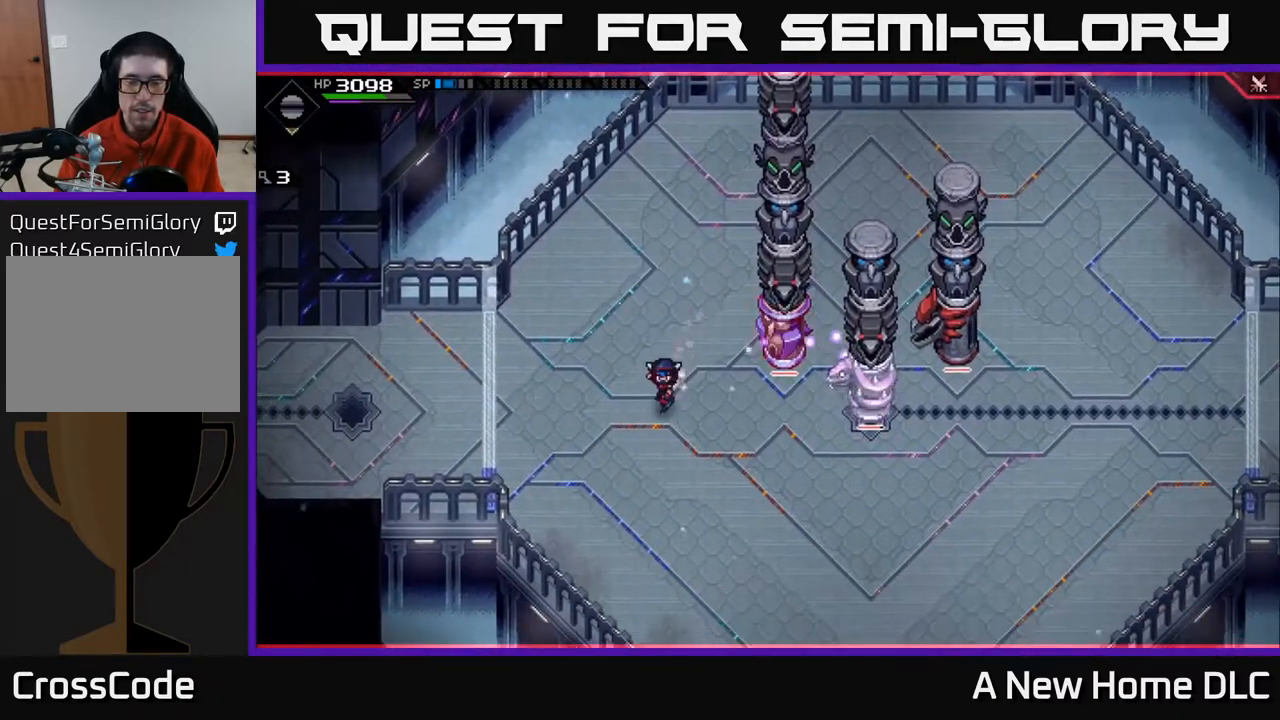
{"buttons": [], "left_stick": "down-right", "right_stick": "center", "events": [[217, "left_stick", "down-right"], [267, "L1", "down"], [383, "L1", "up"]]}
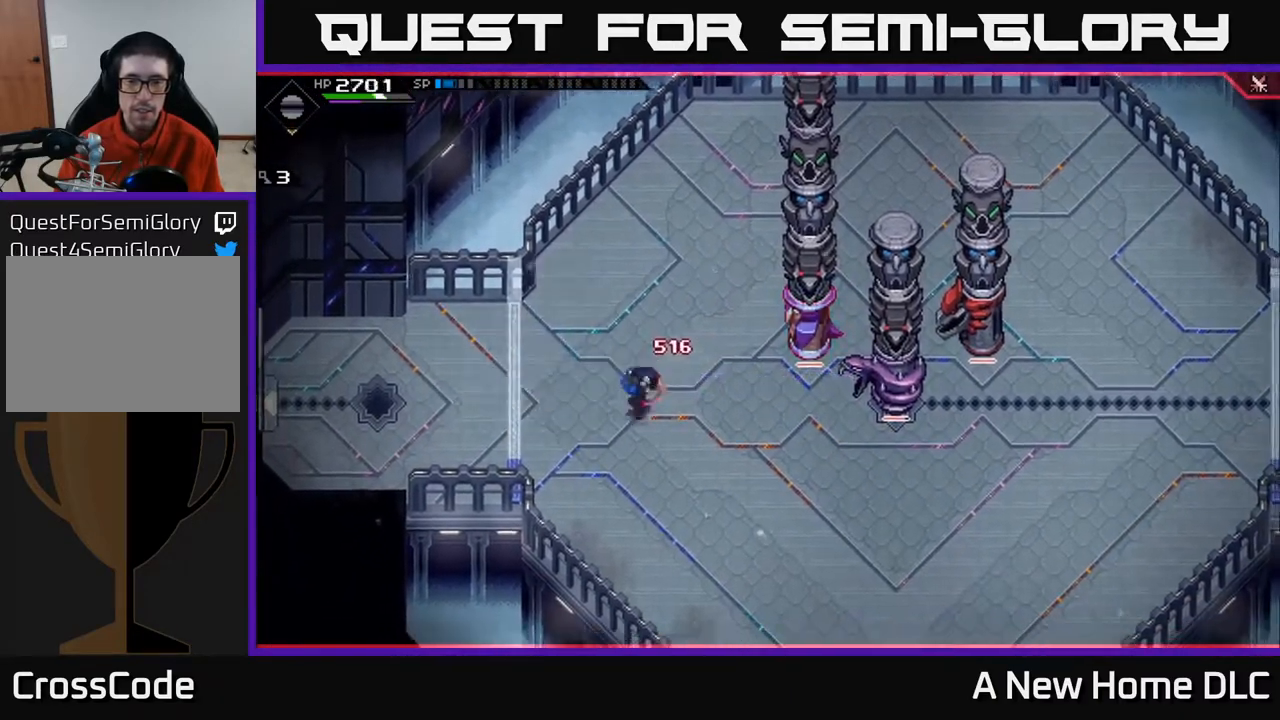
{"buttons": [], "left_stick": "down-right", "right_stick": "center", "events": [[33, "L1", "down"], [133, "L1", "up"], [217, "DPAD_LEFT", "down"], [333, "DPAD_LEFT", "up"]]}
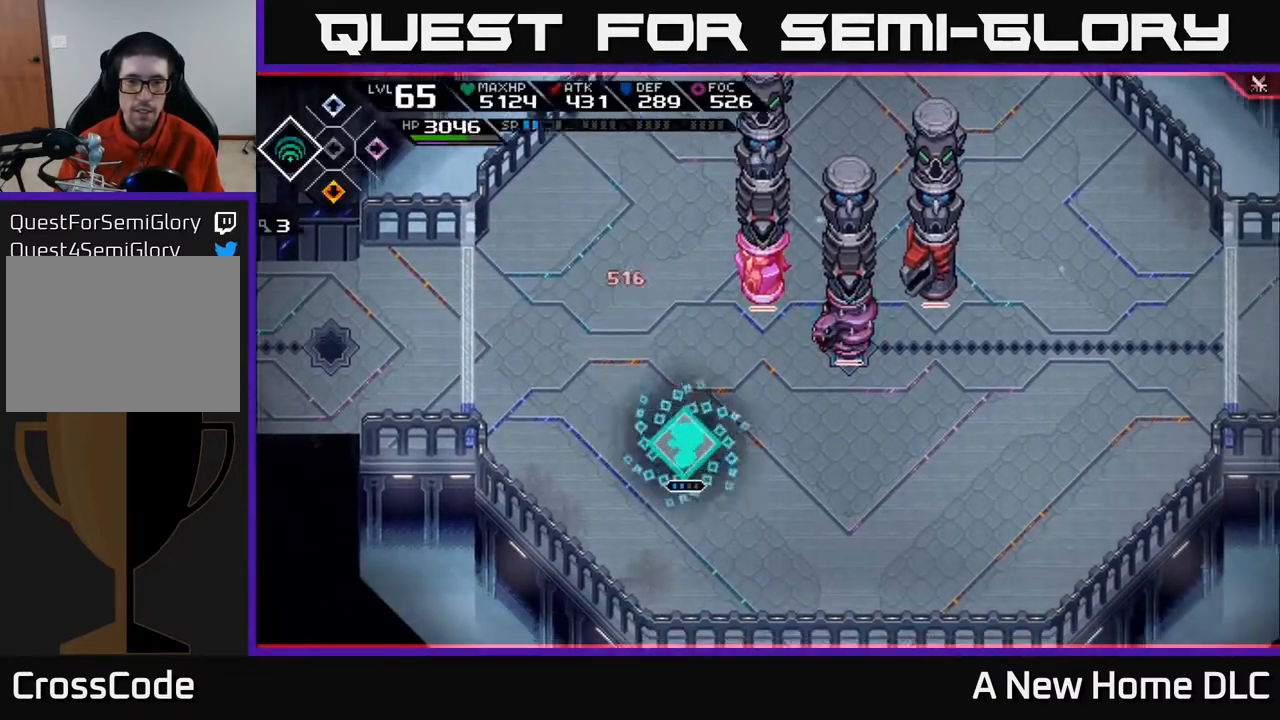
{"buttons": [], "left_stick": "center", "right_stick": "up-right", "events": [[67, "left_stick", "right"], [200, "R2", "down"], [250, "right_stick", "up-right"], [317, "left_stick", "center"], [333, "R2", "up"]]}
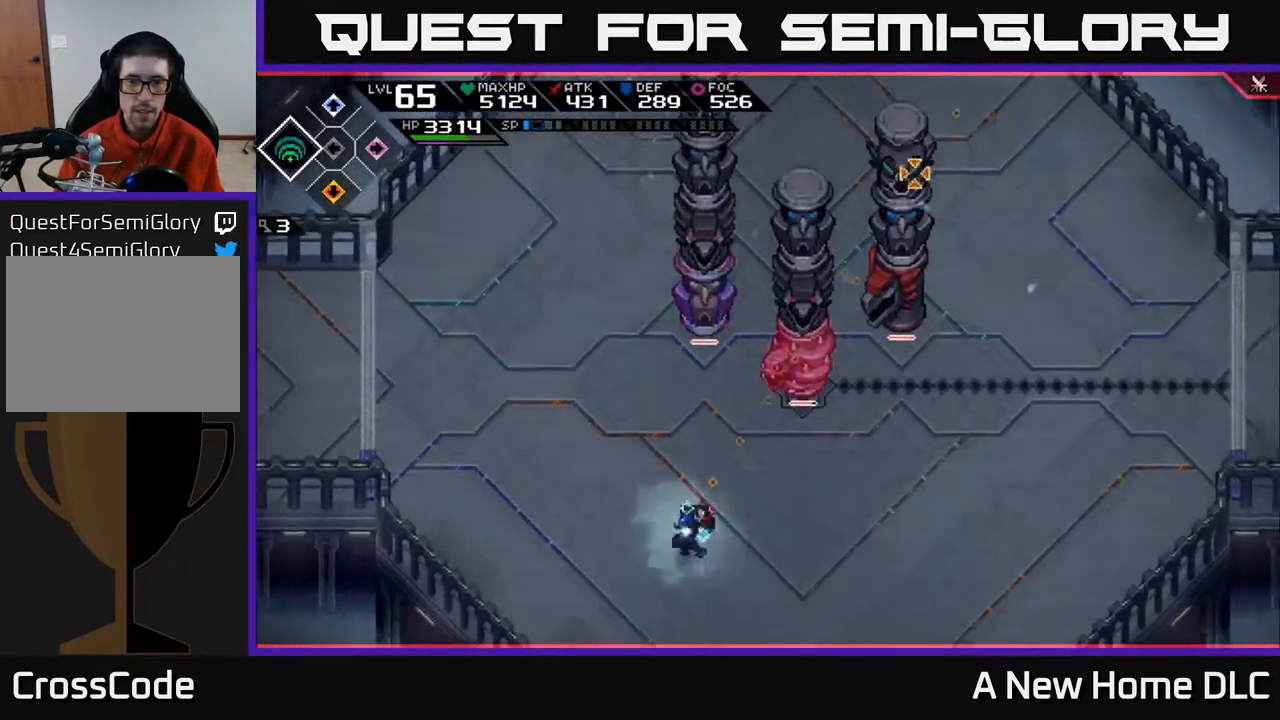
{"buttons": [], "left_stick": "center", "right_stick": "up-right", "events": []}
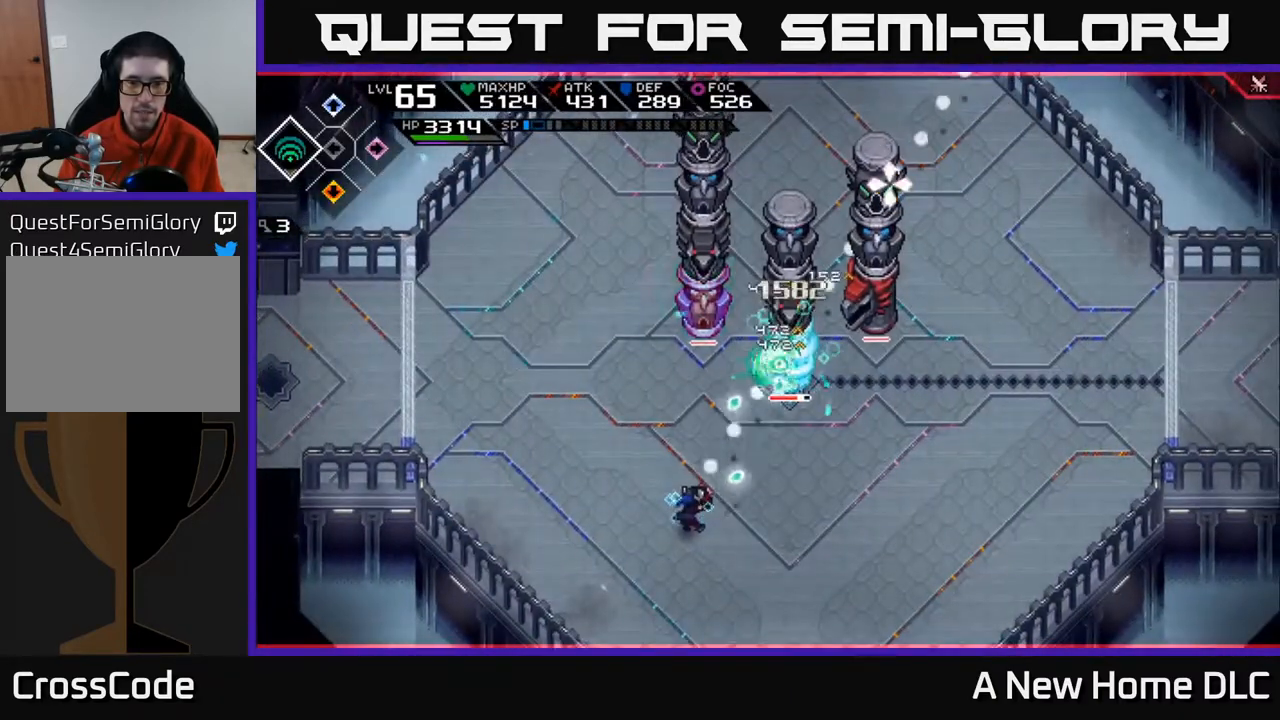
{"buttons": [], "left_stick": "center", "right_stick": "up-right", "events": []}
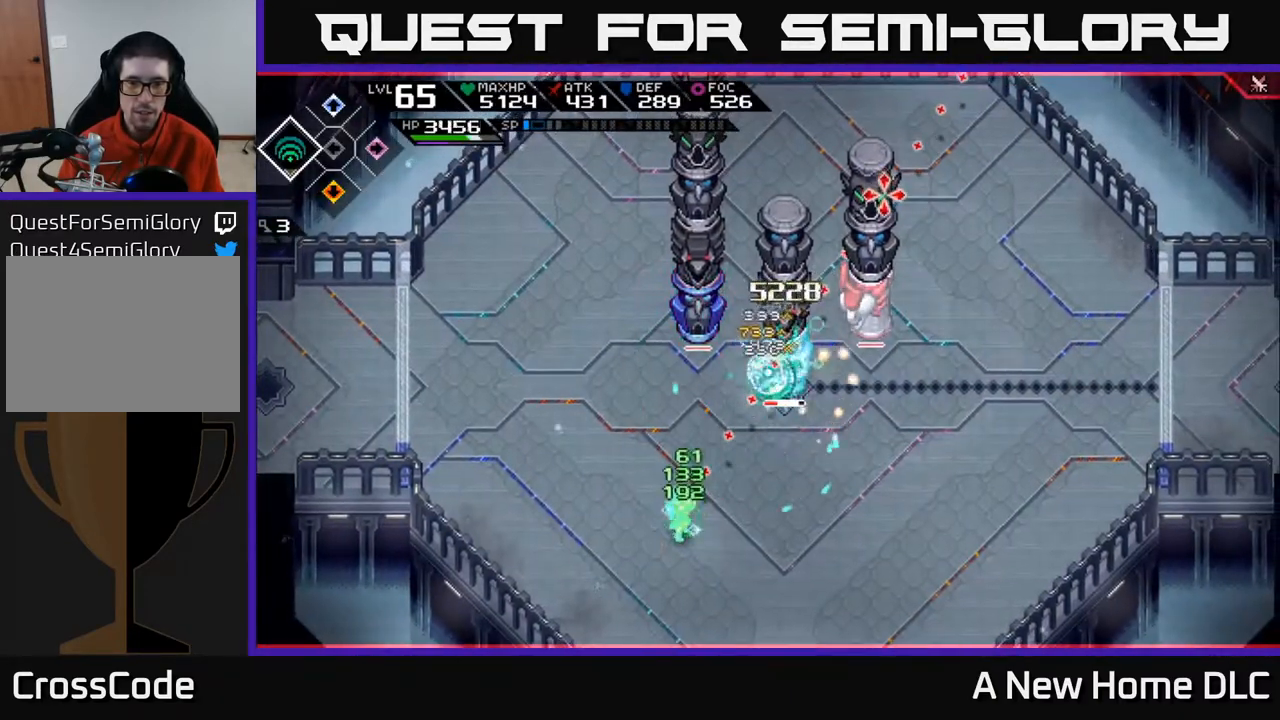
{"buttons": [], "left_stick": "down-right", "right_stick": "up-right", "events": [[83, "R2", "down"], [167, "R2", "up"], [450, "left_stick", "down-right"]]}
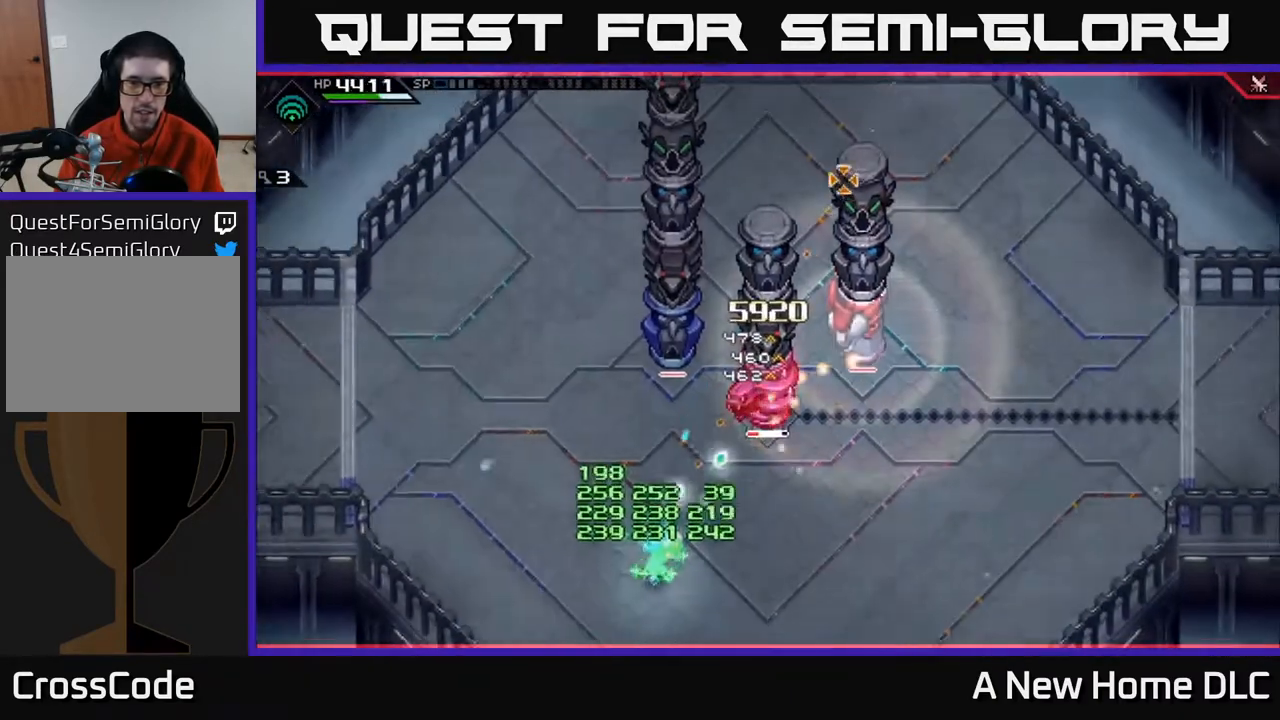
{"buttons": [], "left_stick": "down-right", "right_stick": "center", "events": [[317, "right_stick", "up"], [433, "right_stick", "center"]]}
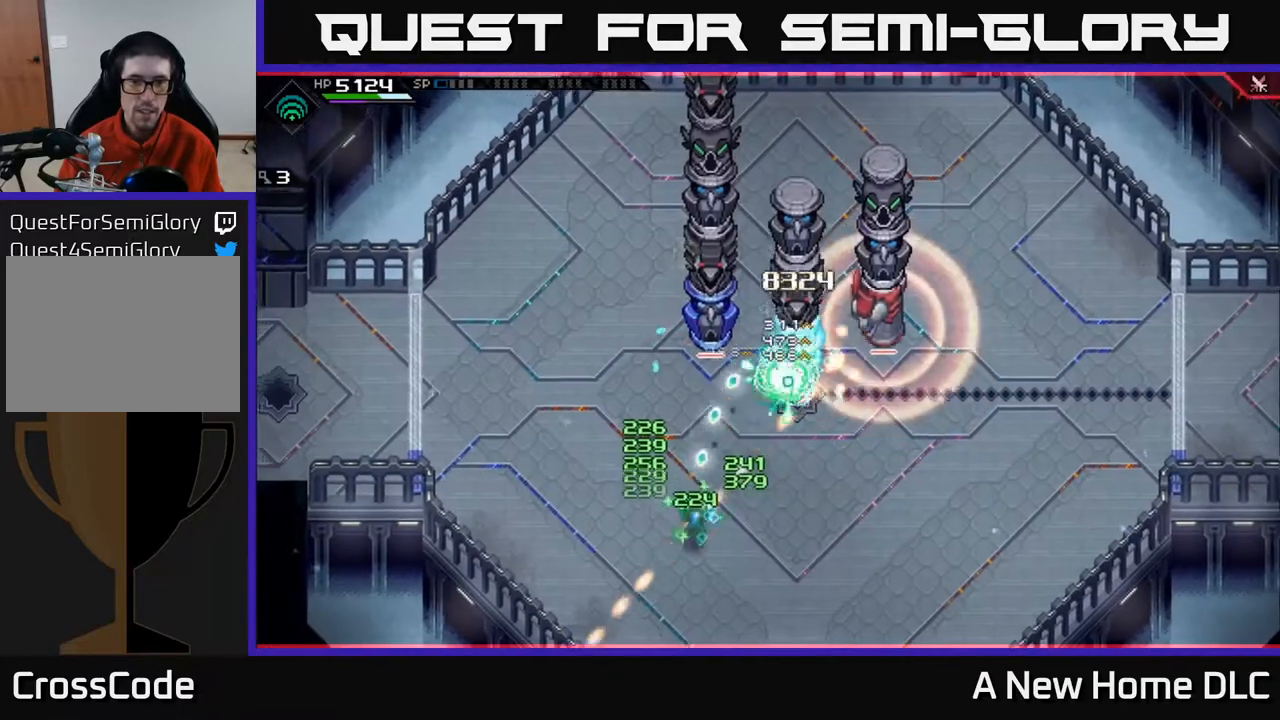
{"buttons": [], "left_stick": "right", "right_stick": "center", "events": [[50, "L1", "down"], [67, "left_stick", "right"], [200, "L1", "up"], [233, "DPAD_UP", "down"], [417, "DPAD_UP", "up"]]}
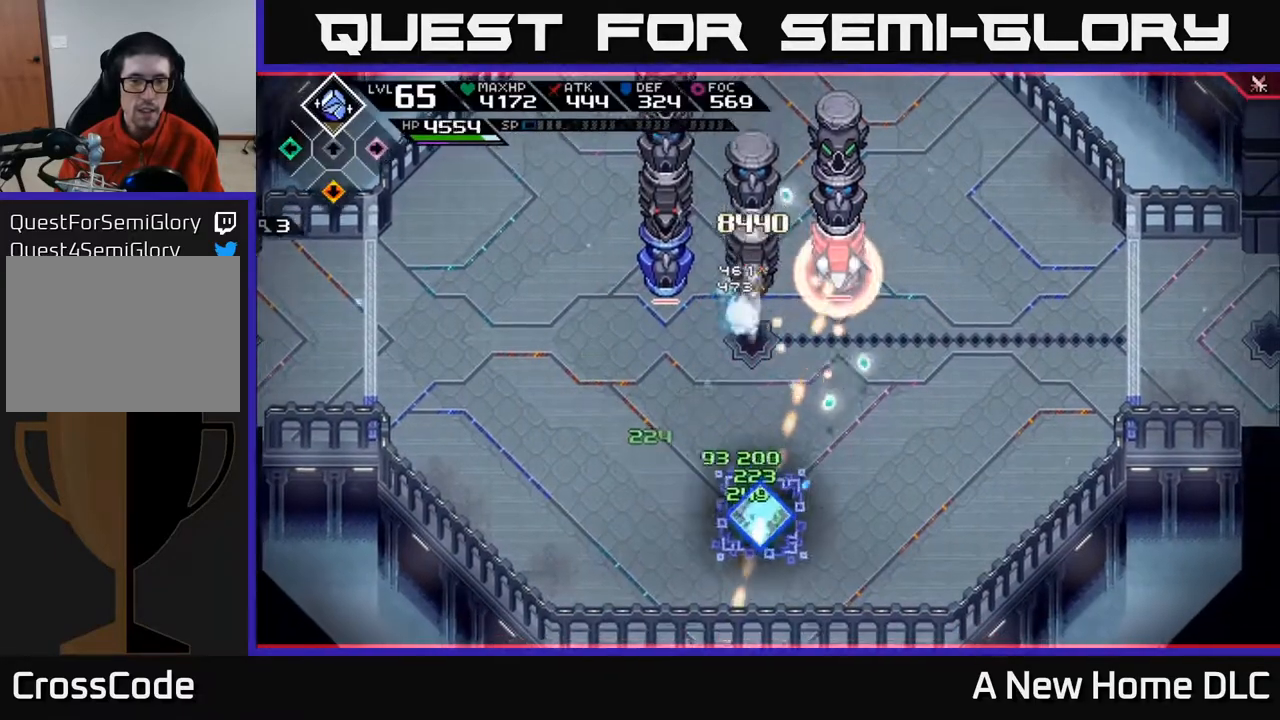
{"buttons": ["R2"], "left_stick": "up-right", "right_stick": "up", "events": [[67, "left_stick", "up-right"], [283, "R2", "down"], [300, "right_stick", "up"]]}
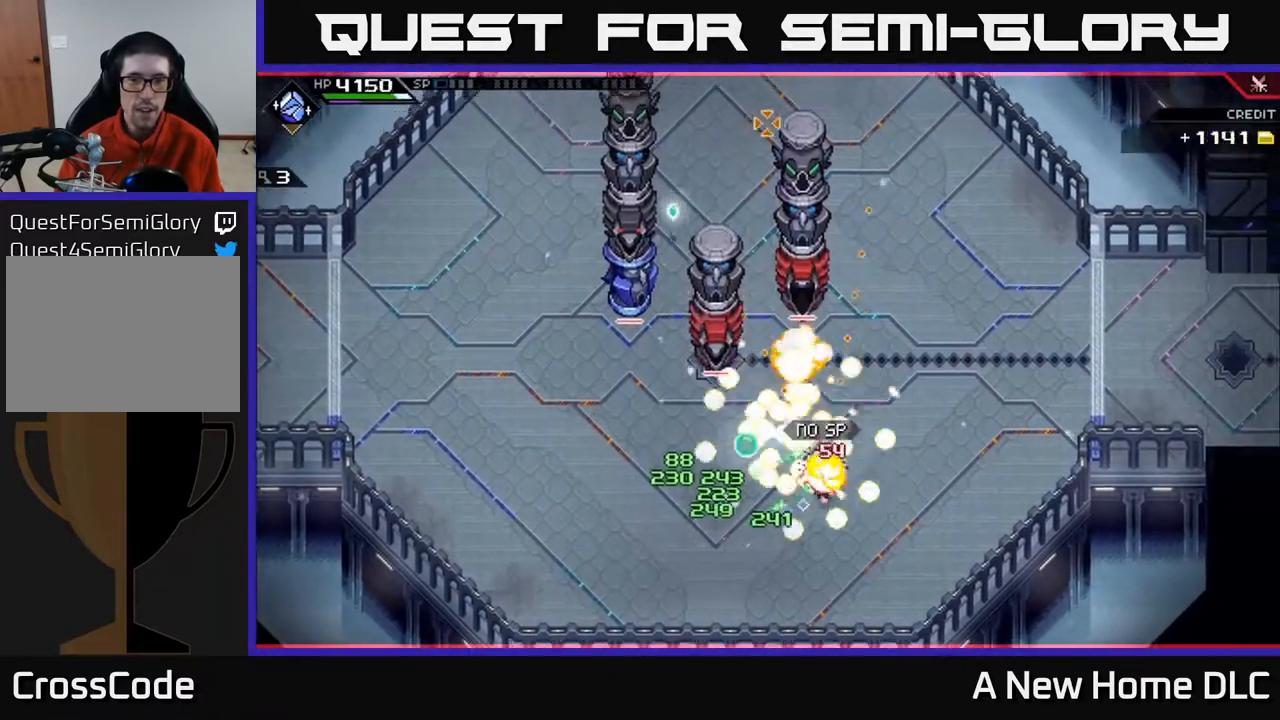
{"buttons": [], "left_stick": "up", "right_stick": "up", "events": [[133, "R2", "up"], [250, "R1", "down"], [417, "R1", "up"], [433, "left_stick", "up"]]}
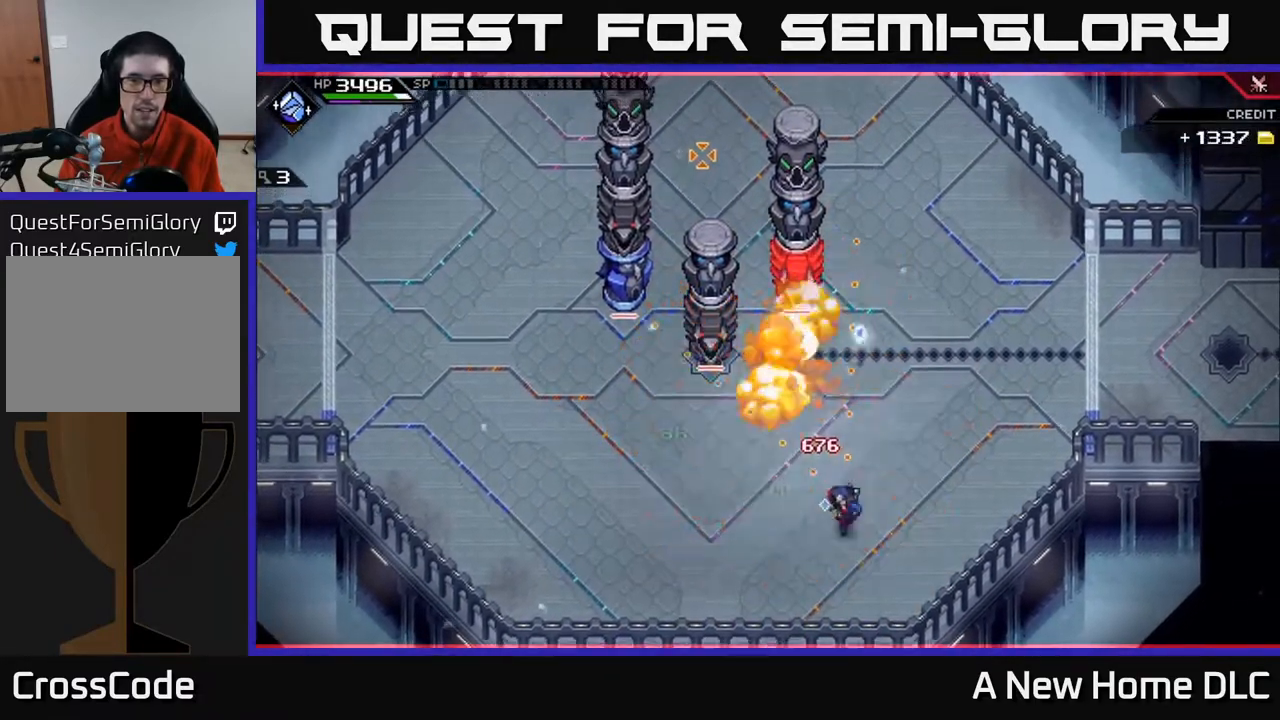
{"buttons": ["L1"], "left_stick": "up", "right_stick": "center", "events": [[367, "right_stick", "center"], [417, "L1", "down"]]}
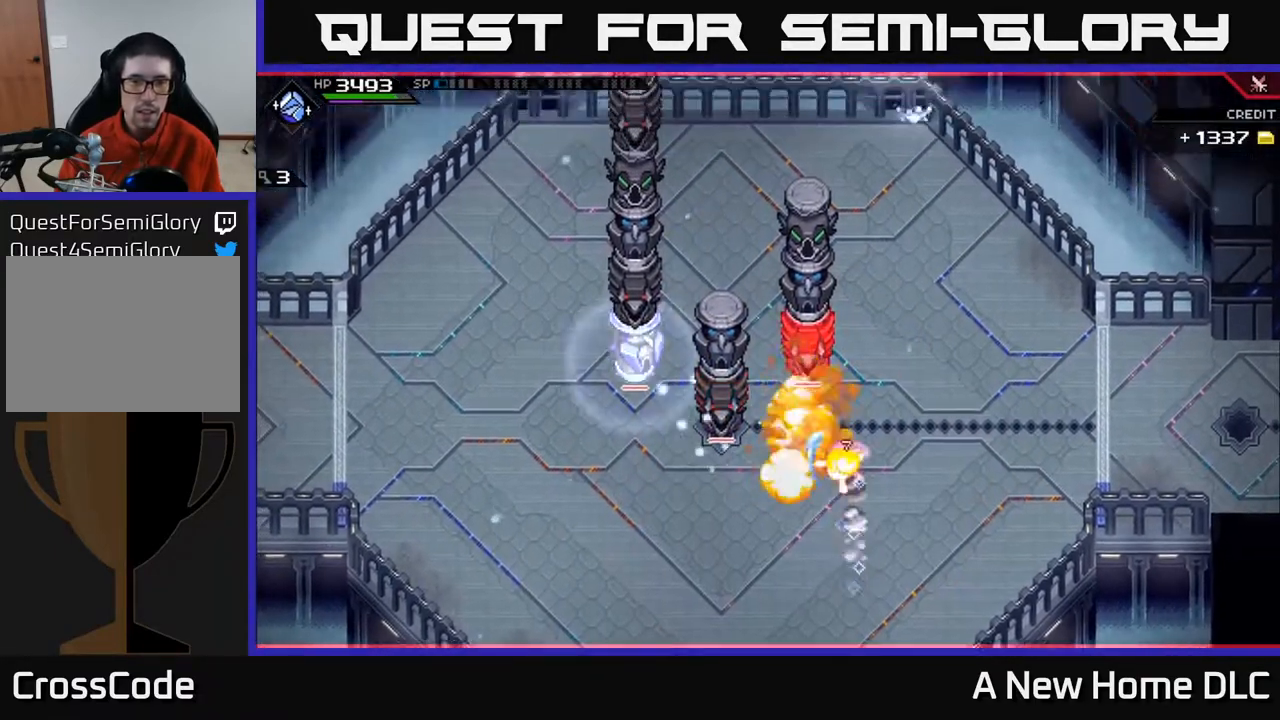
{"buttons": ["X"], "left_stick": "up", "right_stick": "center", "events": [[33, "X", "down"], [50, "L1", "up"], [133, "X", "up"], [200, "X", "down"], [233, "left_stick", "up-left"], [283, "X", "up"], [350, "X", "down"], [417, "left_stick", "up"], [433, "X", "up"], [500, "X", "down"]]}
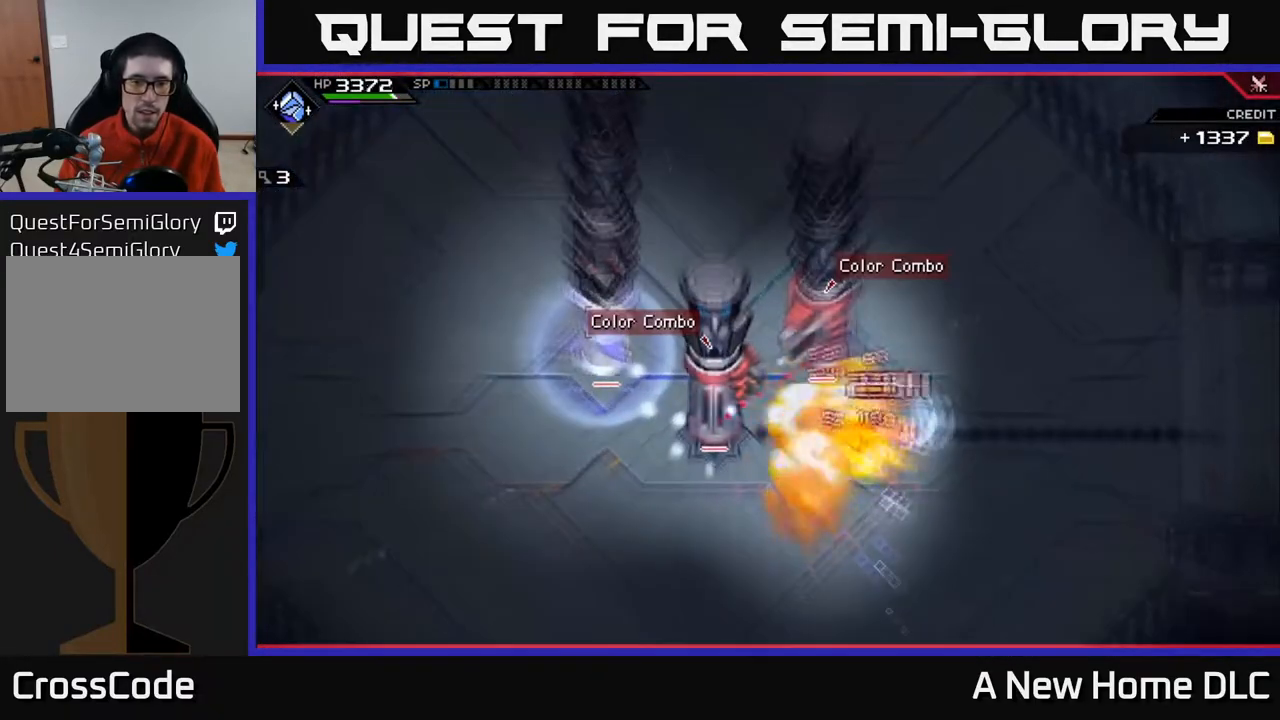
{"buttons": ["X"], "left_stick": "up-left", "right_stick": "center", "events": [[83, "X", "up"], [150, "X", "down"], [233, "left_stick", "up-left"], [250, "X", "up"], [317, "X", "down"], [417, "X", "up"], [483, "X", "down"]]}